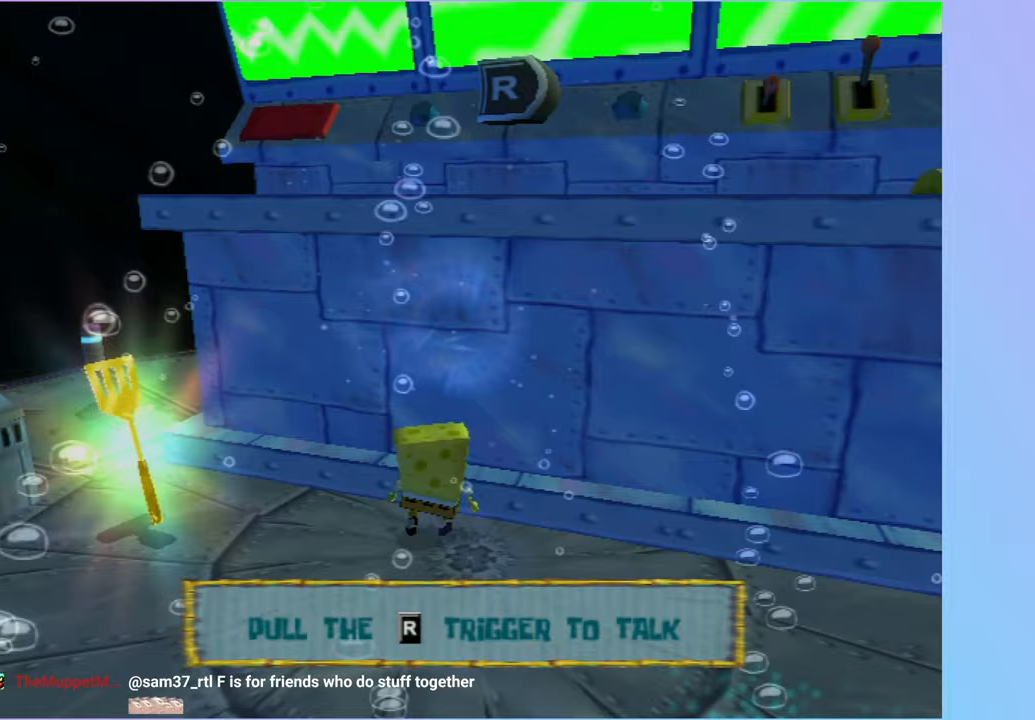
Gameplay with a controller (Xbox layout); each line is a JSON object with the inputs held at the frame after it. "button_events" lists button changes between this image and that frame as [ms after this image, input, new state], when the widget could be followed in between (sticks are given only as held states). Not read: L3 R3.
{"buttons": [], "left_stick": "down-left", "right_stick": "center", "button_events": []}
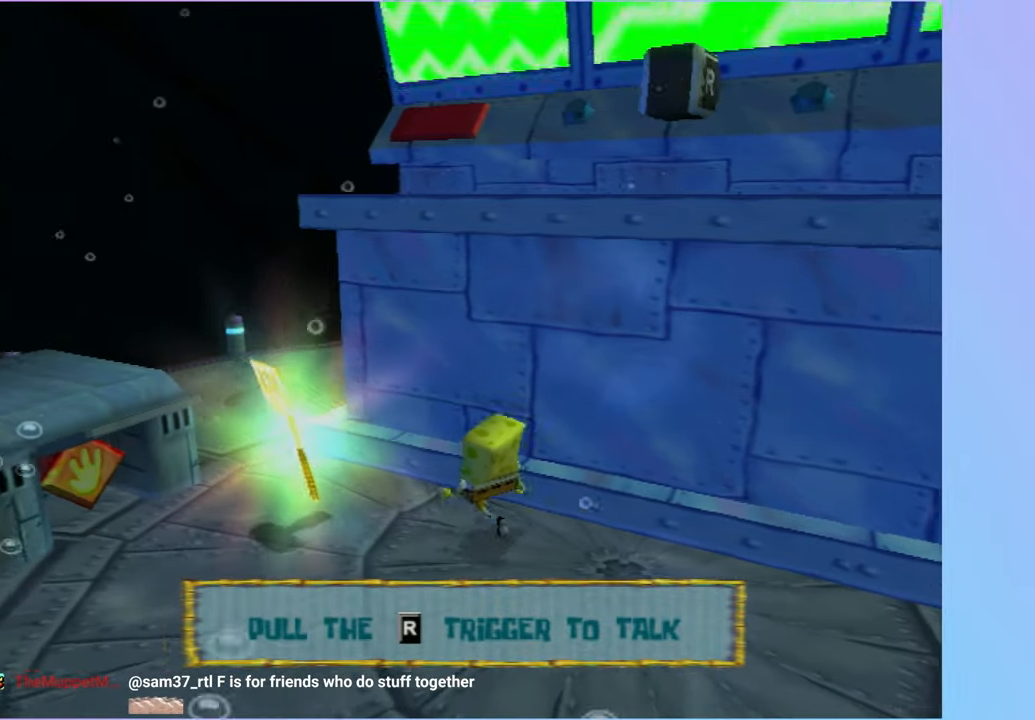
{"buttons": [], "left_stick": "center", "right_stick": "left", "button_events": []}
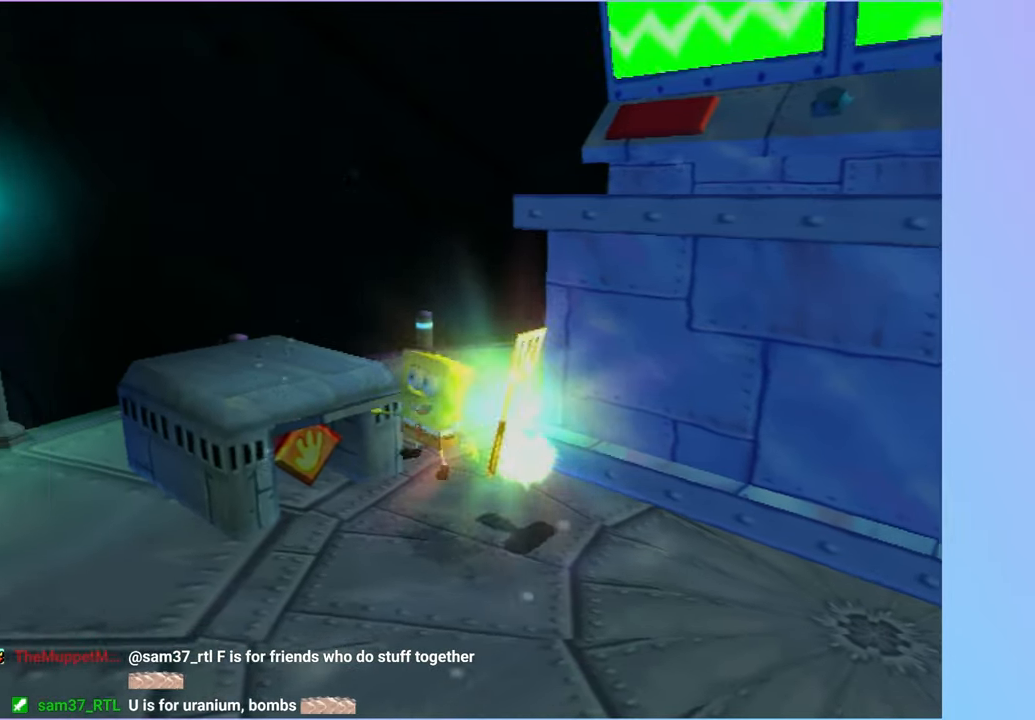
{"buttons": [], "left_stick": "center", "right_stick": "center", "button_events": []}
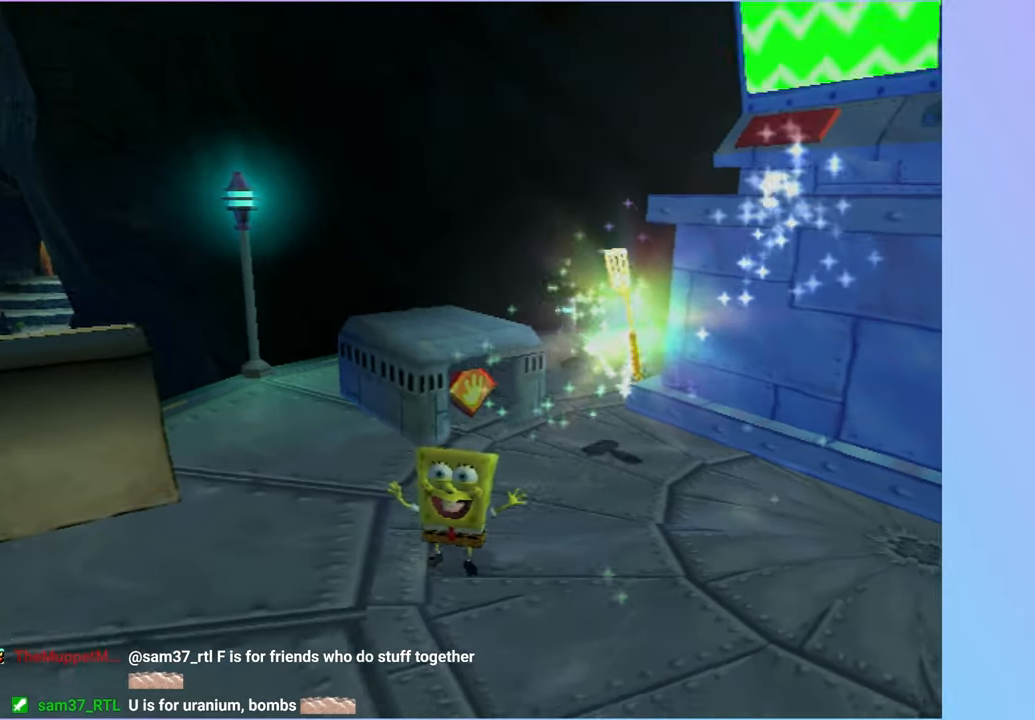
{"buttons": [], "left_stick": "center", "right_stick": "center", "button_events": []}
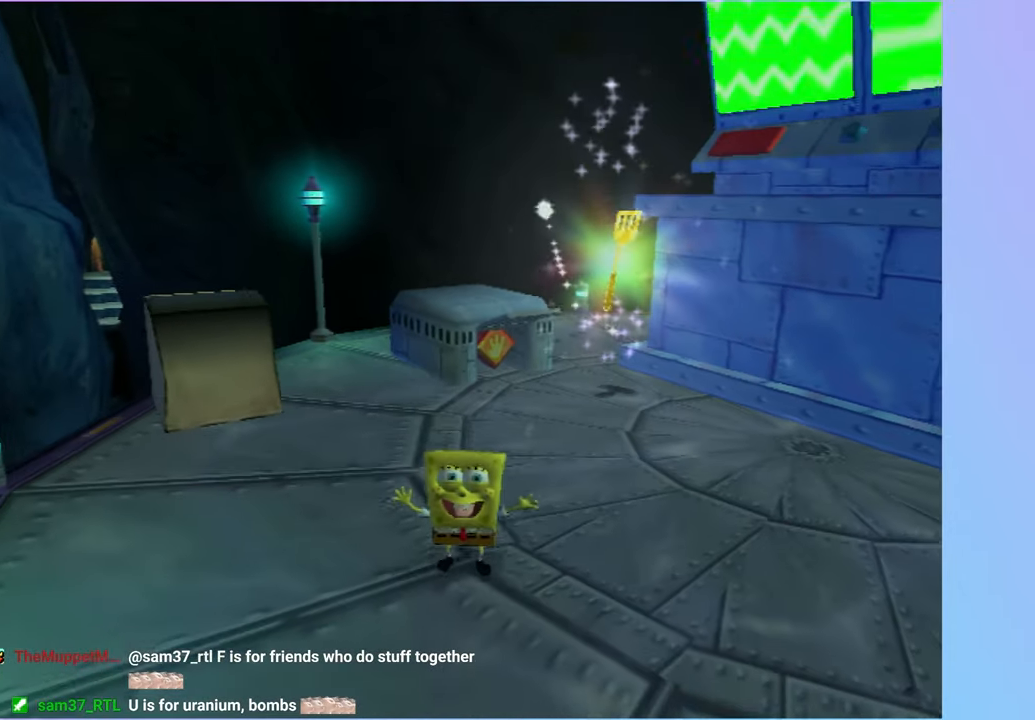
{"buttons": [], "left_stick": "center", "right_stick": "center", "button_events": []}
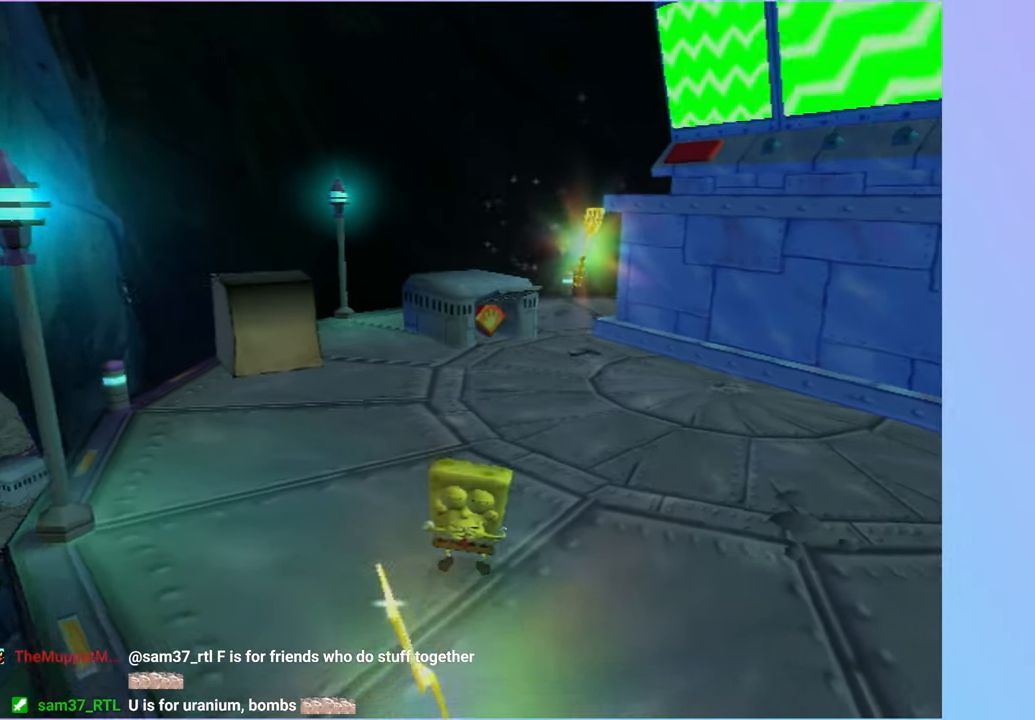
{"buttons": [], "left_stick": "center", "right_stick": "center", "button_events": []}
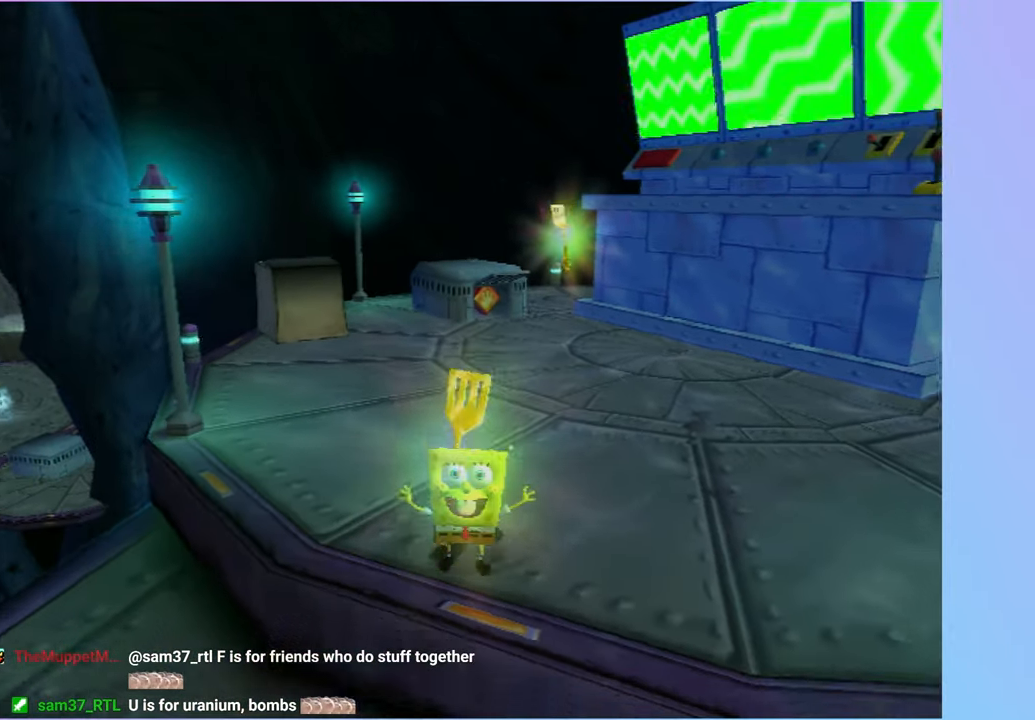
{"buttons": [], "left_stick": "center", "right_stick": "center", "button_events": []}
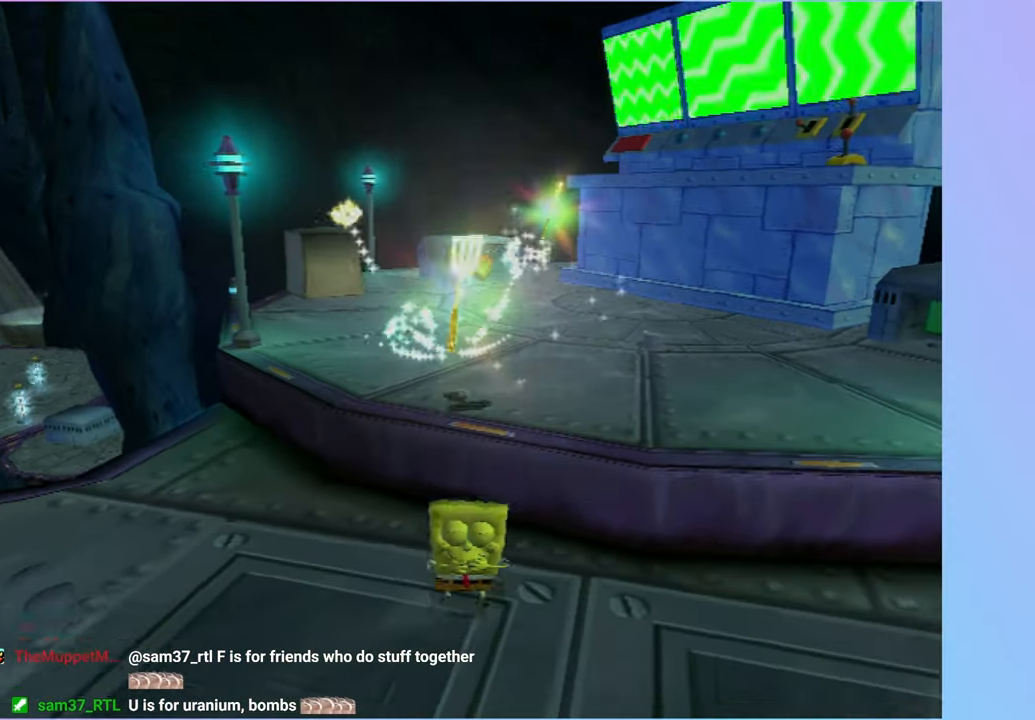
{"buttons": [], "left_stick": "center", "right_stick": "center", "button_events": []}
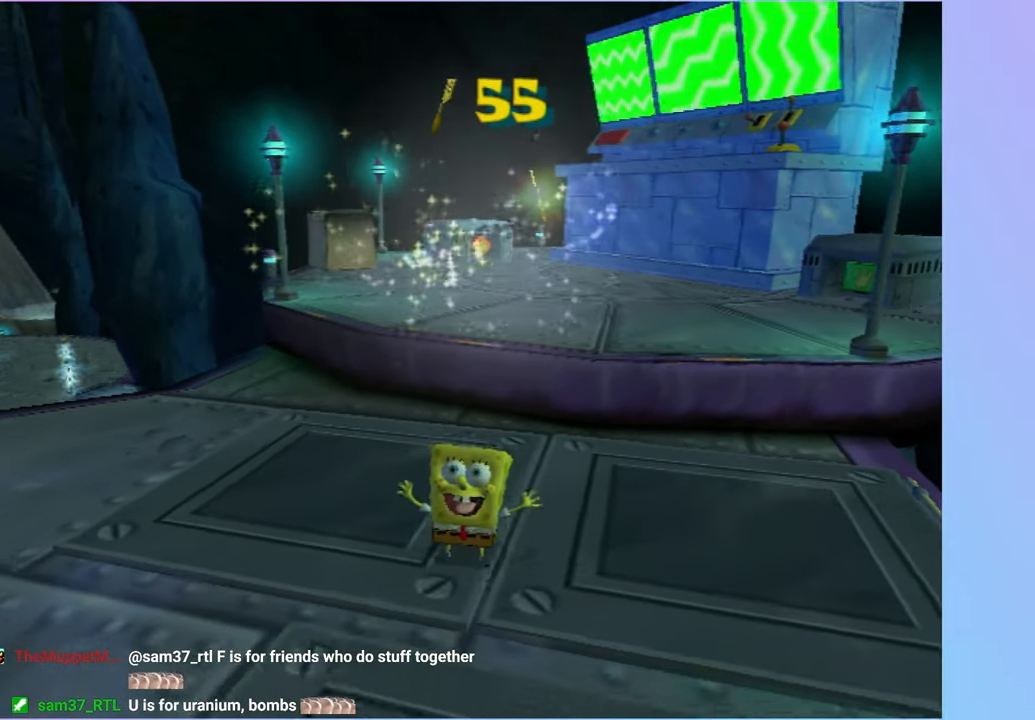
{"buttons": [], "left_stick": "center", "right_stick": "center", "button_events": []}
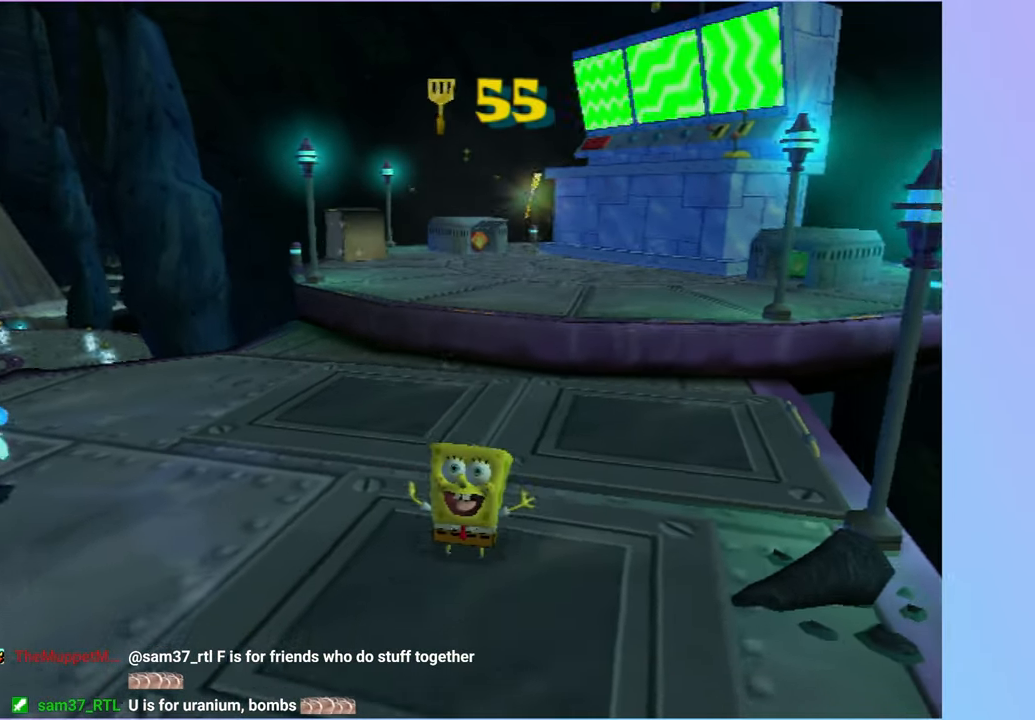
{"buttons": [], "left_stick": "center", "right_stick": "center", "button_events": []}
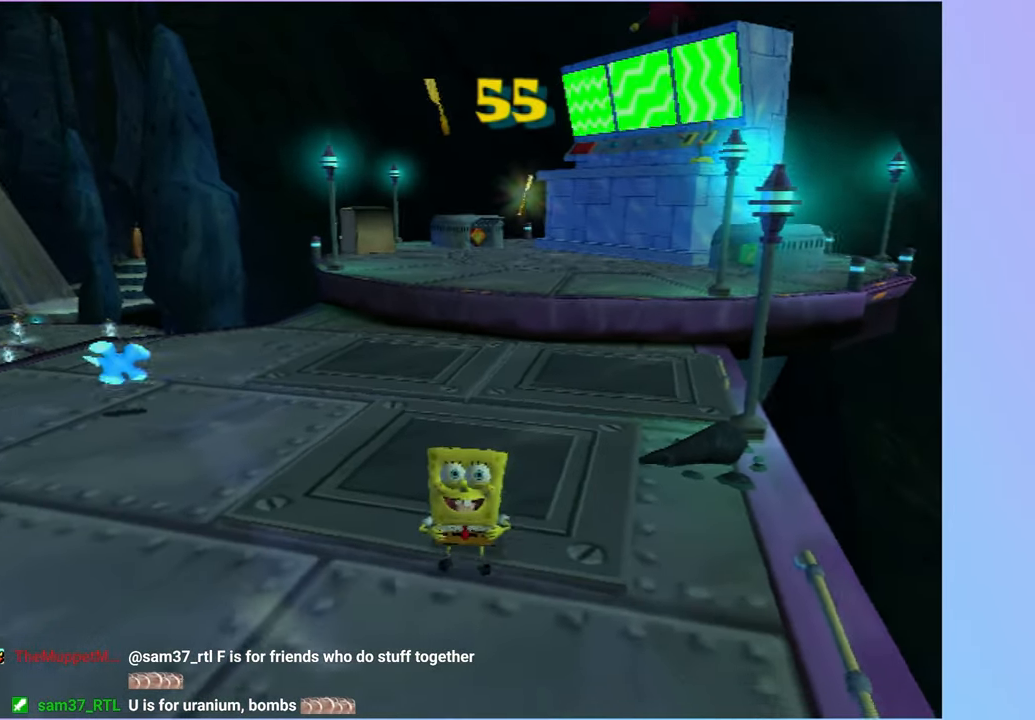
{"buttons": [], "left_stick": "center", "right_stick": "center", "button_events": []}
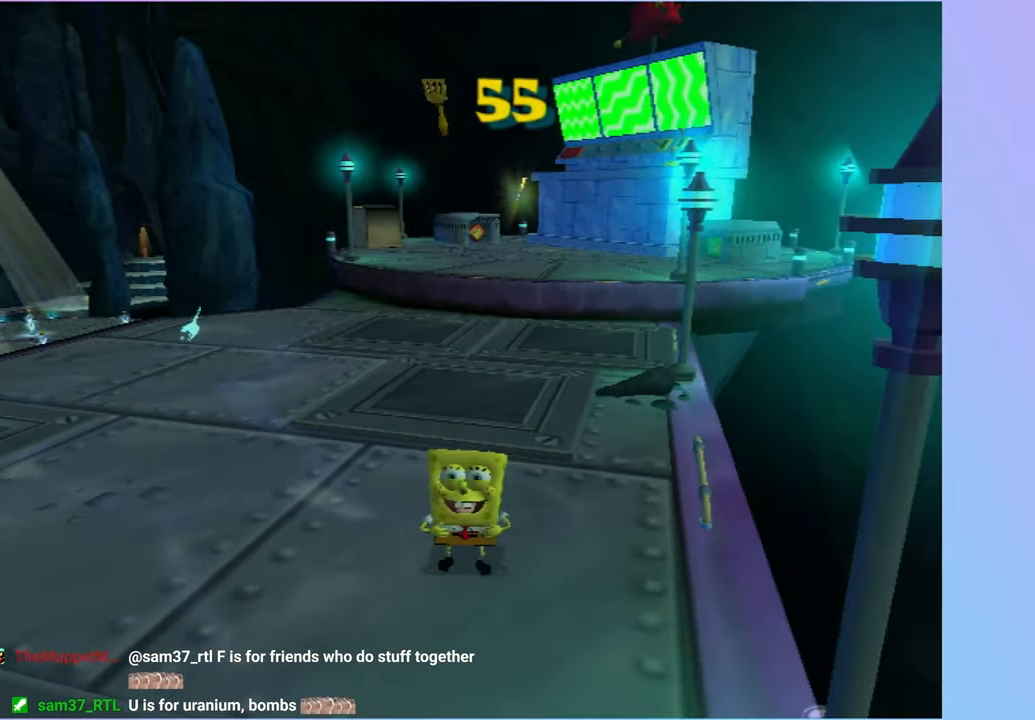
{"buttons": [], "left_stick": "center", "right_stick": "center", "button_events": []}
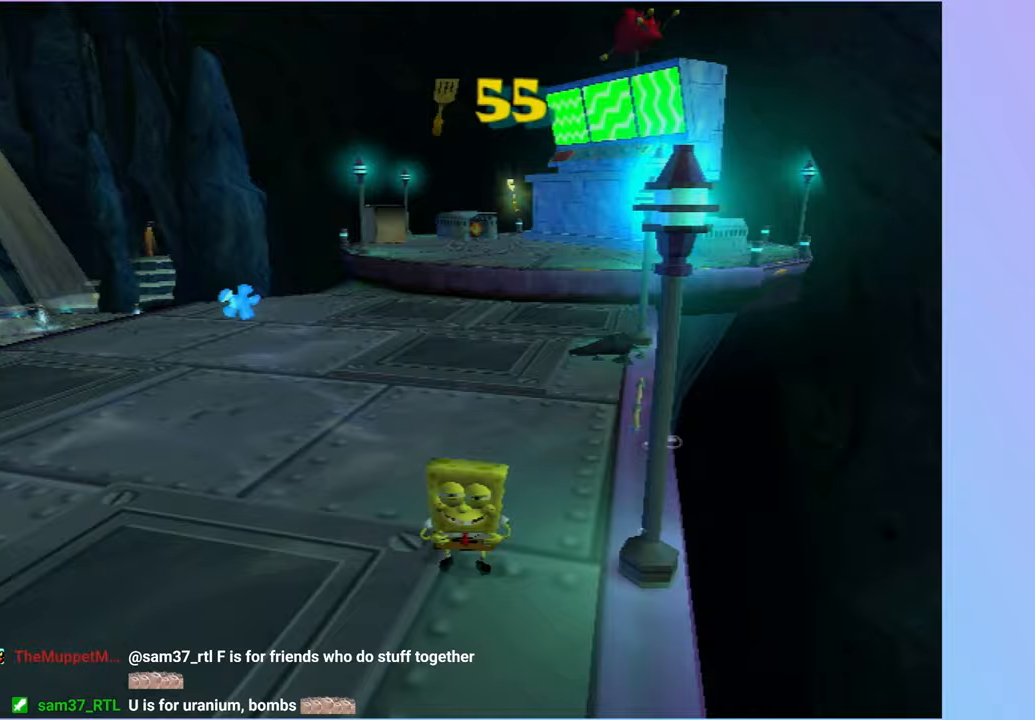
{"buttons": [], "left_stick": "center", "right_stick": "center", "button_events": []}
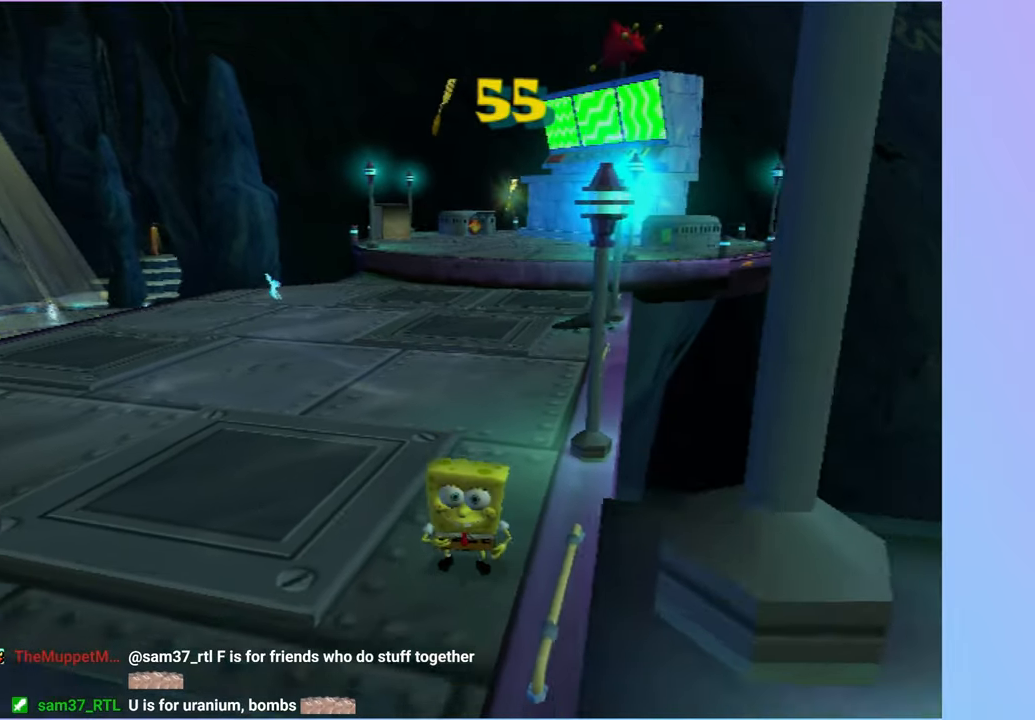
{"buttons": ["START"], "left_stick": "center", "right_stick": "center", "button_events": [[400, "START", "down"]]}
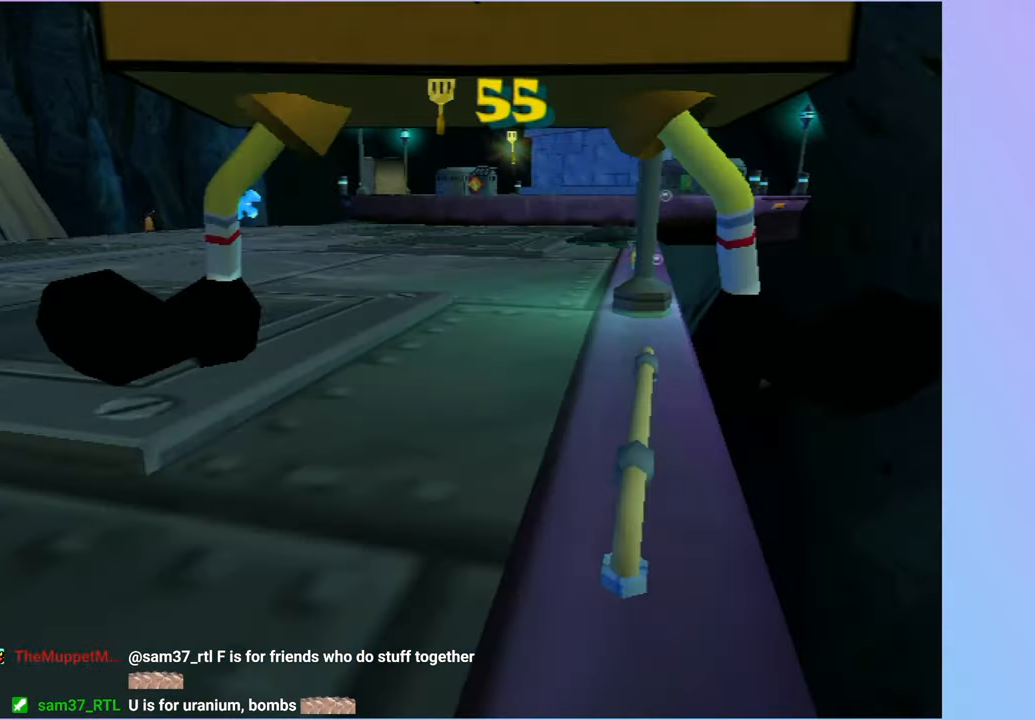
{"buttons": ["A"], "left_stick": "center", "right_stick": "center", "button_events": [[17, "START", "up"], [33, "DPAD_DOWN", "down"], [117, "DPAD_DOWN", "up"], [167, "A", "down"], [250, "A", "up"], [333, "A", "down"], [417, "A", "up"], [467, "A", "down"]]}
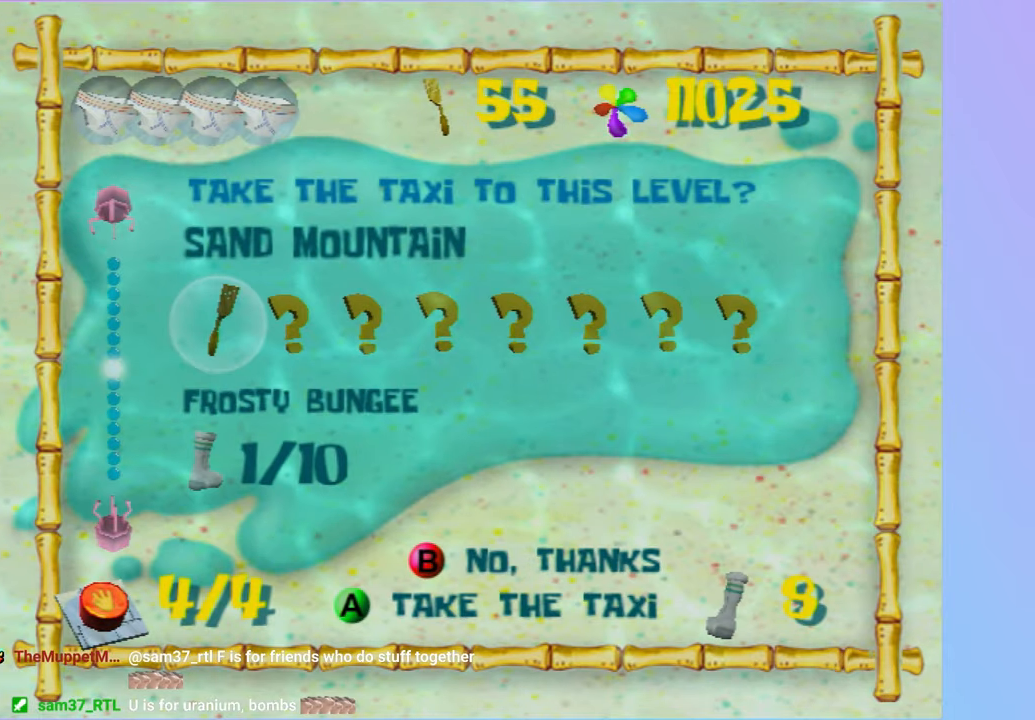
{"buttons": [], "left_stick": "center", "right_stick": "center", "button_events": [[50, "A", "up"]]}
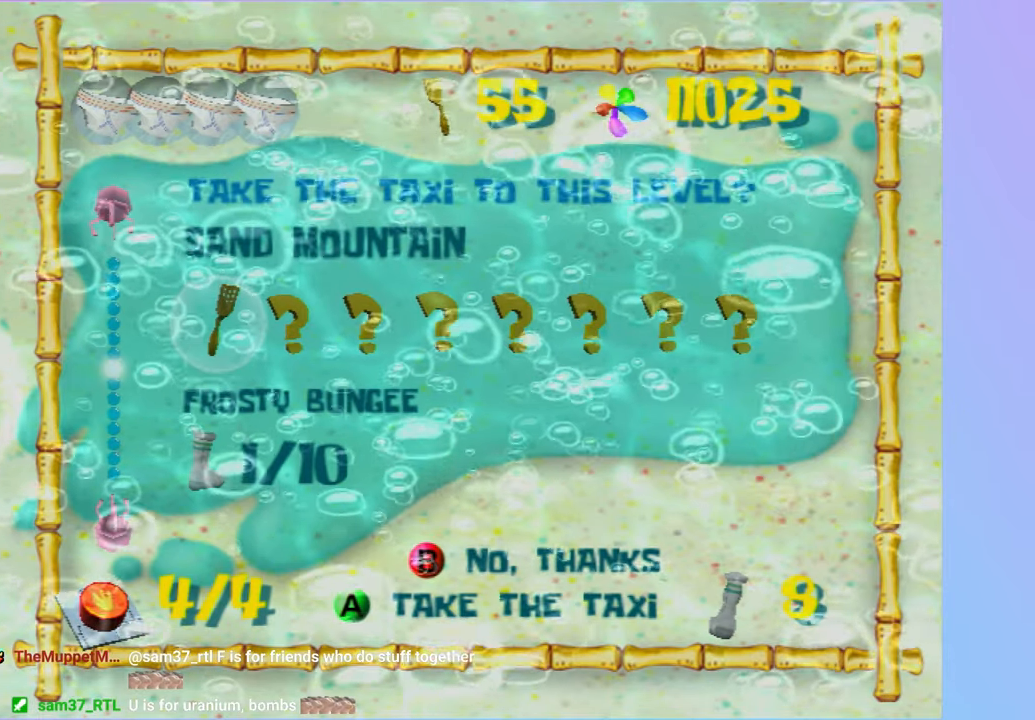
{"buttons": [], "left_stick": "up-right", "right_stick": "center", "button_events": []}
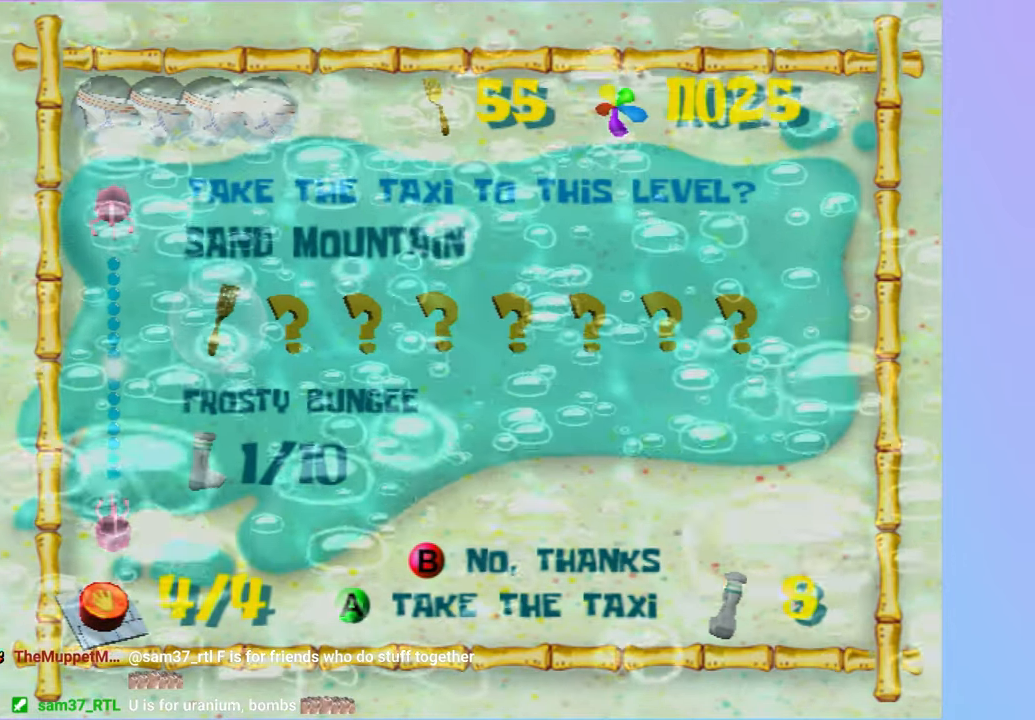
{"buttons": [], "left_stick": "up-right", "right_stick": "center", "button_events": []}
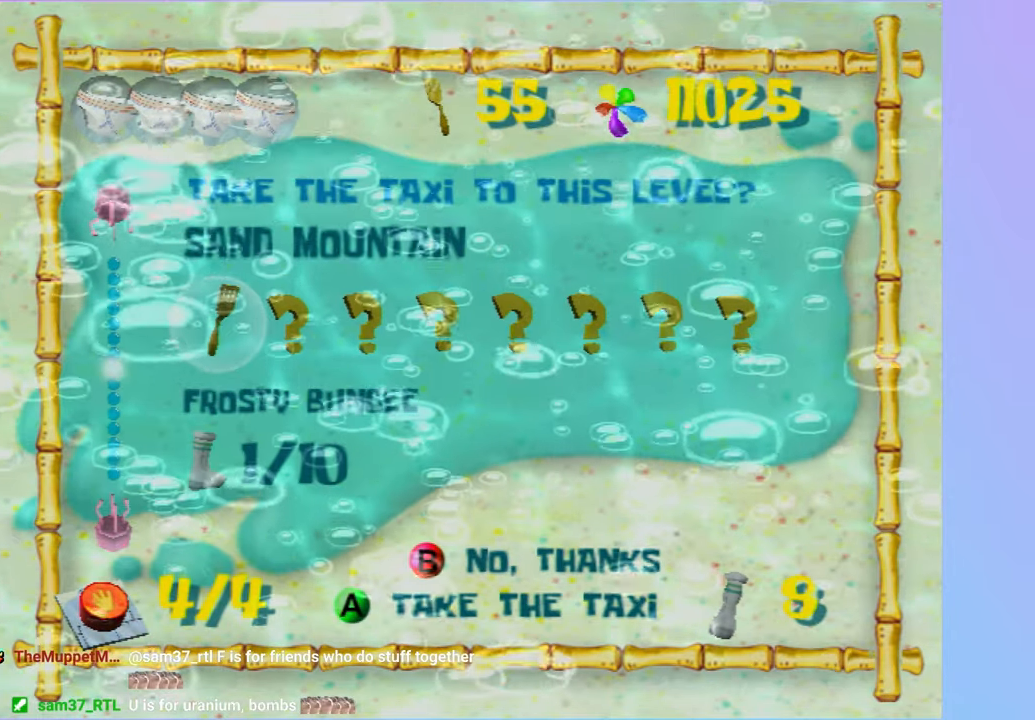
{"buttons": [], "left_stick": "up-right", "right_stick": "center", "button_events": []}
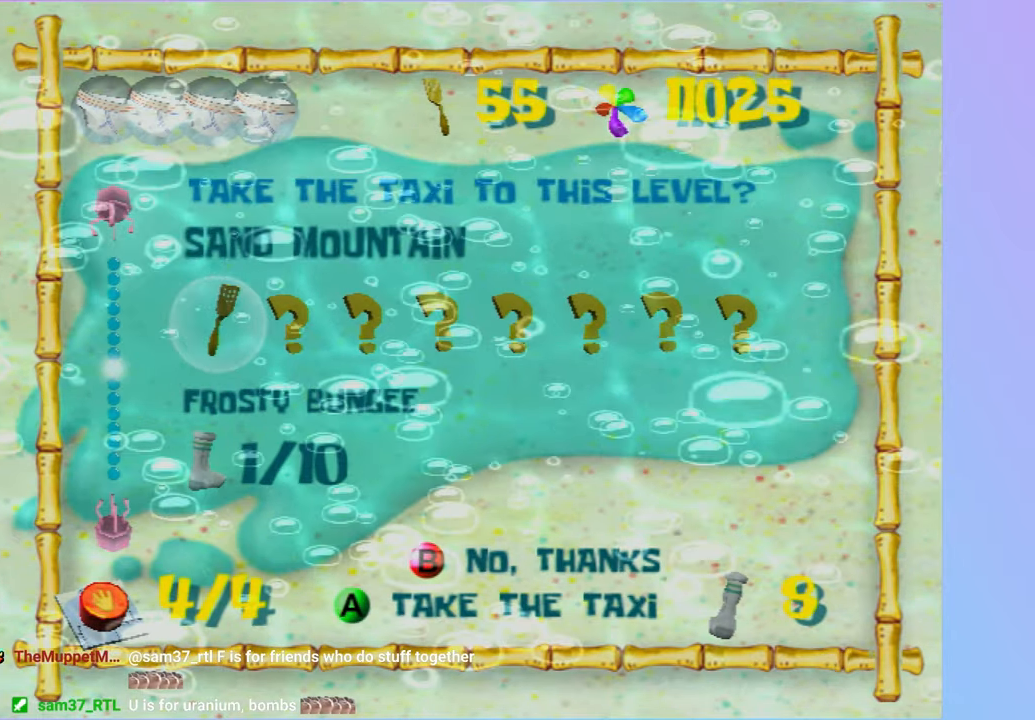
{"buttons": [], "left_stick": "up-right", "right_stick": "center", "button_events": []}
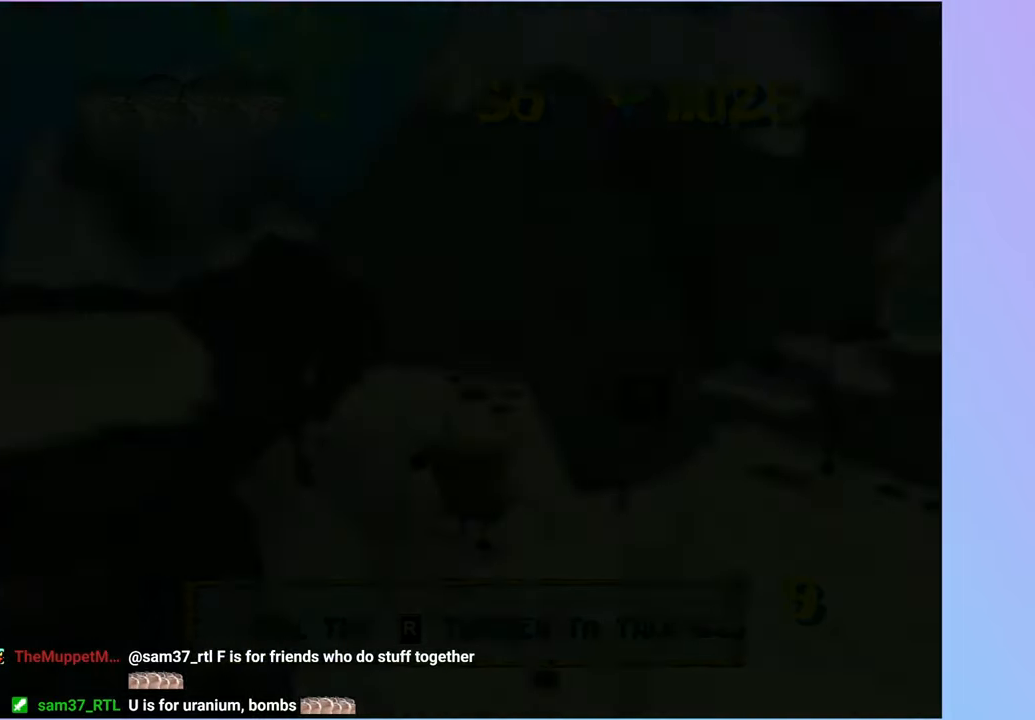
{"buttons": [], "left_stick": "up-right", "right_stick": "left", "button_events": []}
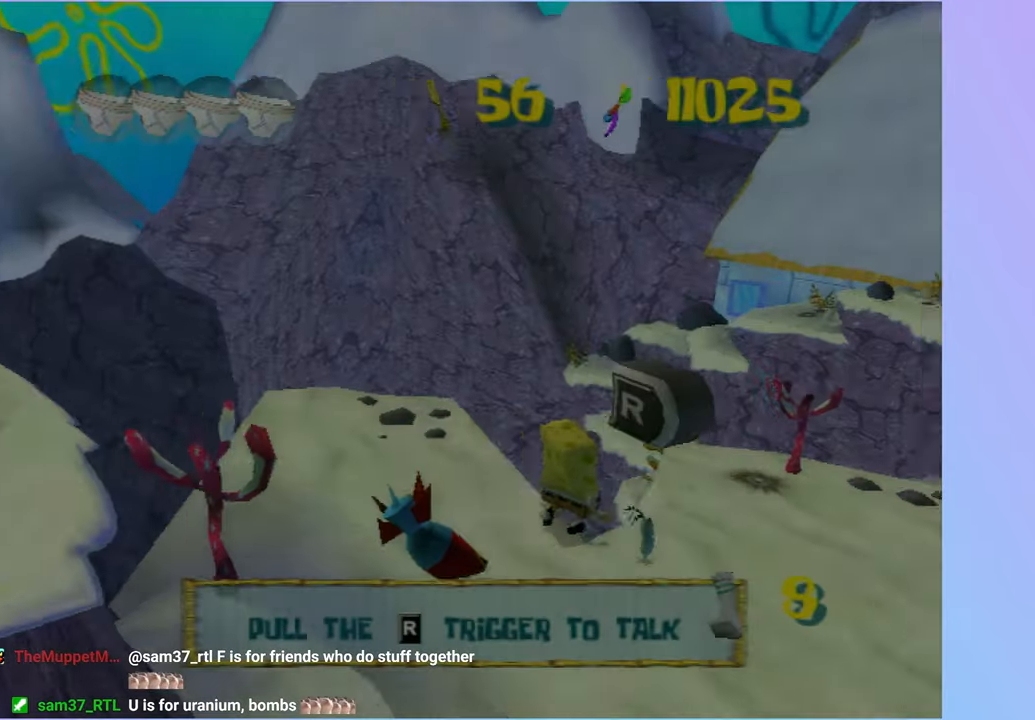
{"buttons": [], "left_stick": "up", "right_stick": "left", "button_events": [[167, "A", "down"], [317, "A", "up"]]}
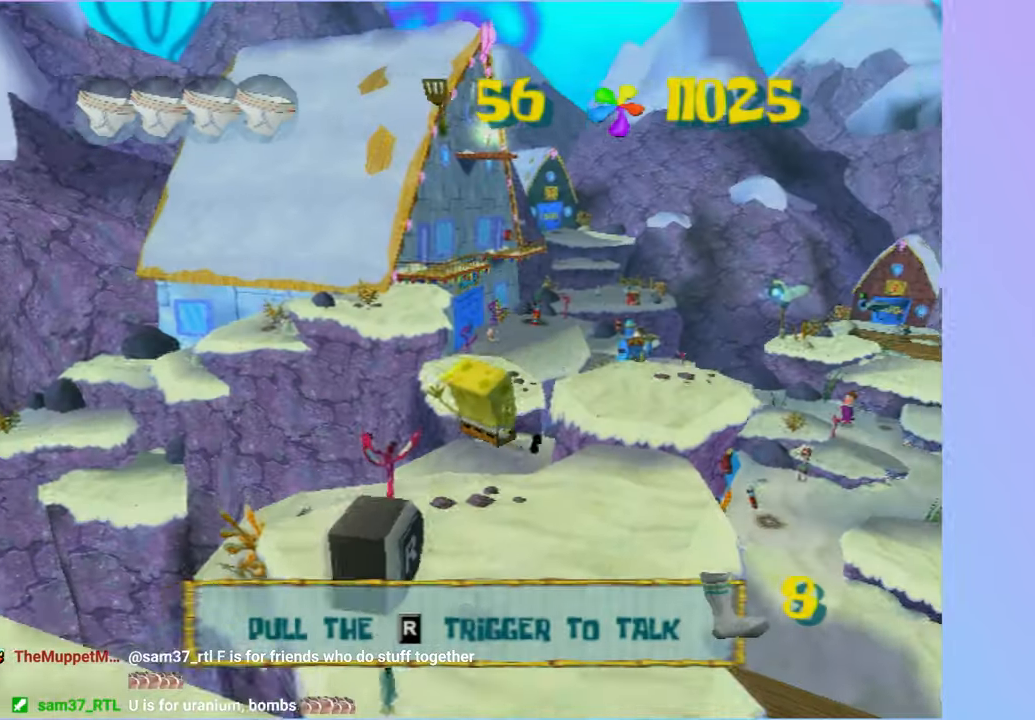
{"buttons": ["B"], "left_stick": "up-left", "right_stick": "center", "button_events": [[483, "B", "down"]]}
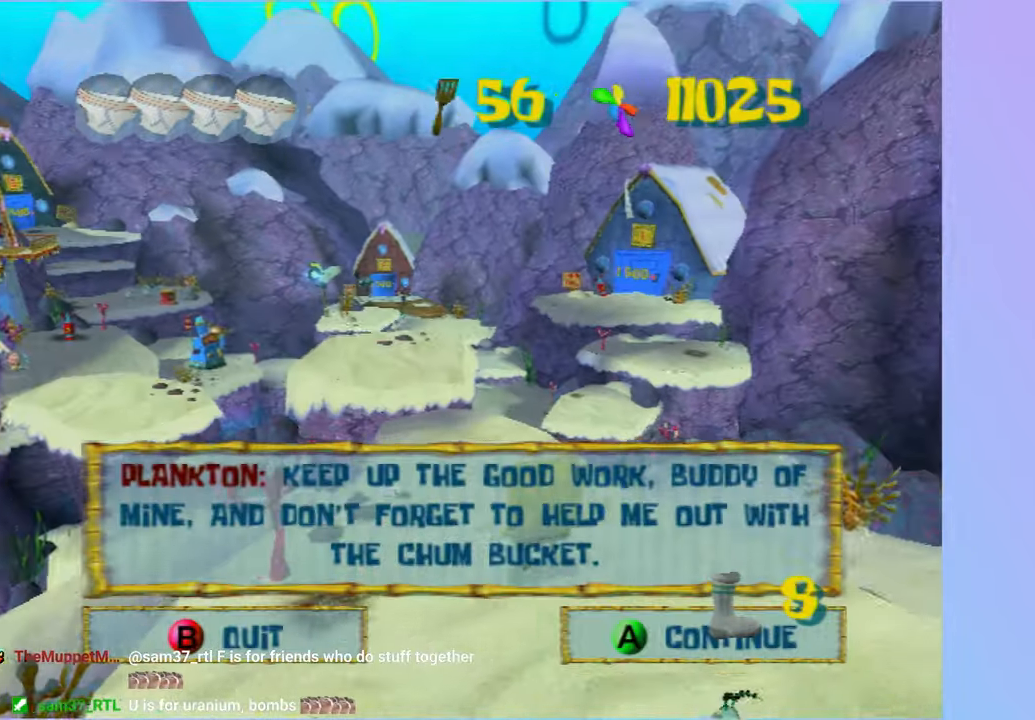
{"buttons": [], "left_stick": "left", "right_stick": "center", "button_events": [[83, "B", "up"], [317, "B", "down"], [417, "B", "up"]]}
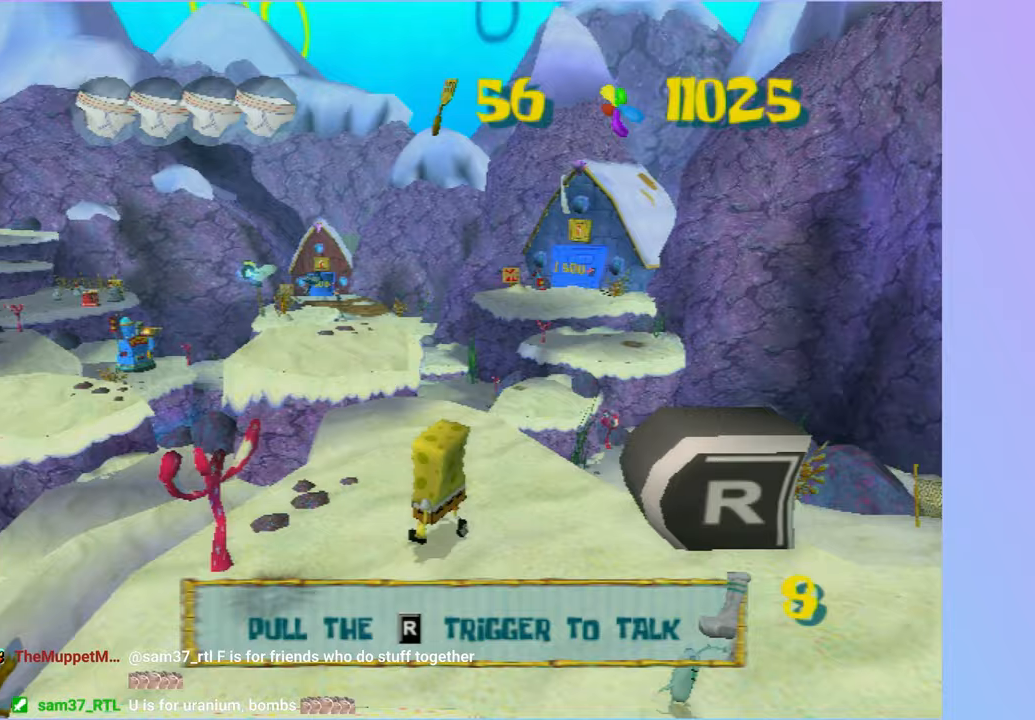
{"buttons": [], "left_stick": "up-left", "right_stick": "left", "button_events": []}